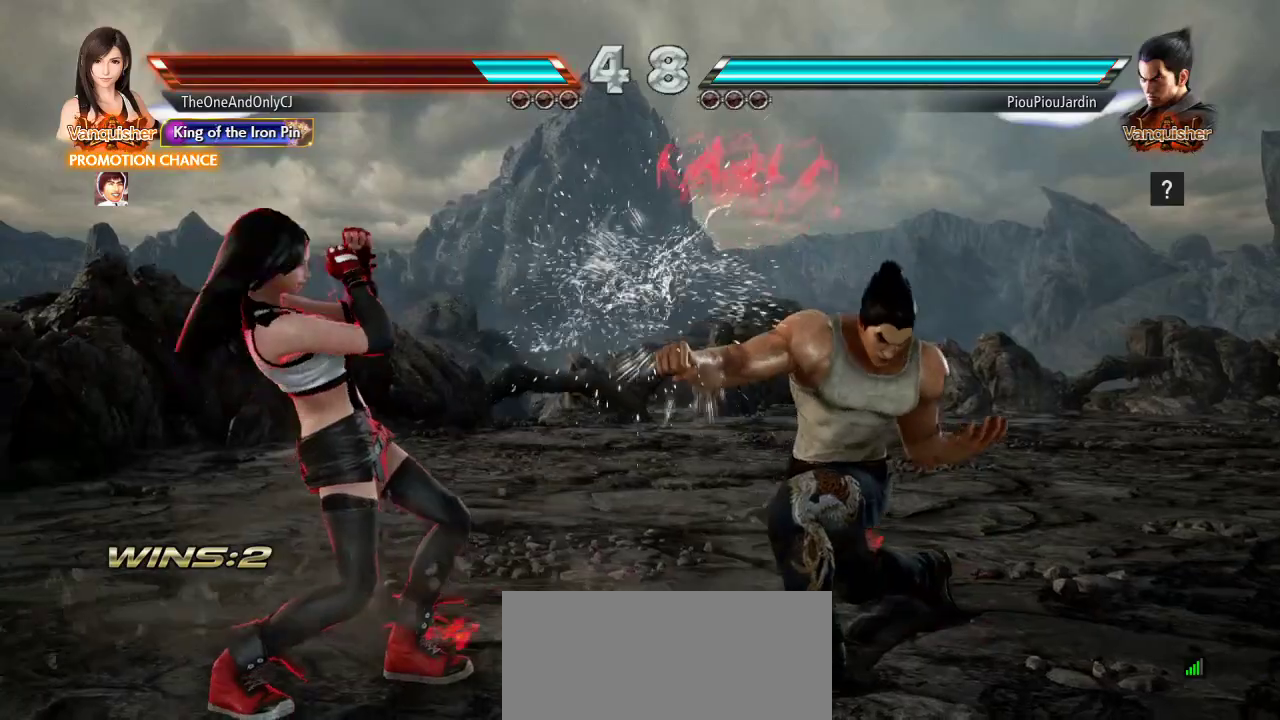
Gameplay with a controller (arcade stick); each line is a JSON object with the inputs held at the frame after it. "events" lists button and stick changes between this image and that frame as [ms after this image, input, new state], when the widget could be followed in between. Not read: L3 LK R3.
{"buttons": [], "left_stick": "right", "events": [[33, "CROSS", "down"], [100, "CIRCLE", "down"], [100, "CROSS", "up"], [100, "left_stick", "center"], [200, "CIRCLE", "up"], [217, "left_stick", "right"]]}
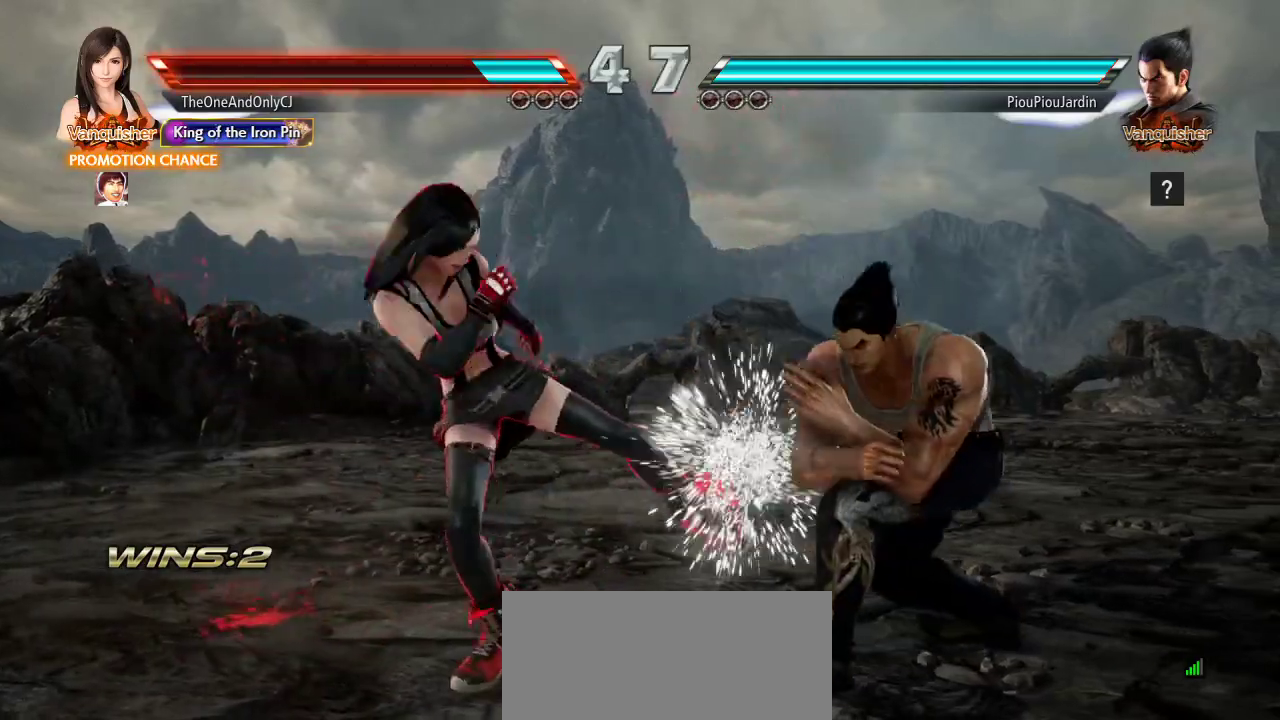
{"buttons": ["CIRCLE"], "left_stick": "center", "events": [[150, "left_stick", "center"], [217, "CIRCLE", "down"], [283, "CIRCLE", "up"], [333, "CIRCLE", "down"], [400, "CIRCLE", "up"], [467, "CIRCLE", "down"]]}
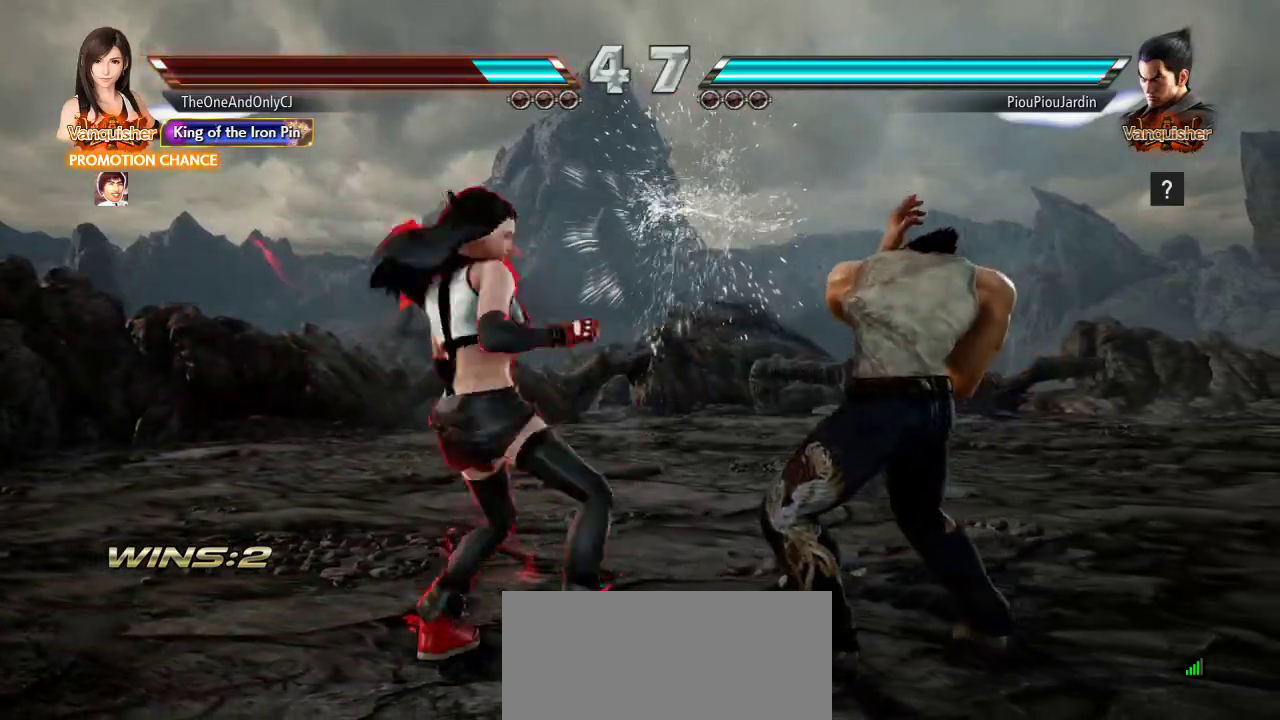
{"buttons": [], "left_stick": "center", "events": [[17, "CIRCLE", "up"], [67, "CIRCLE", "down"], [117, "CIRCLE", "up"]]}
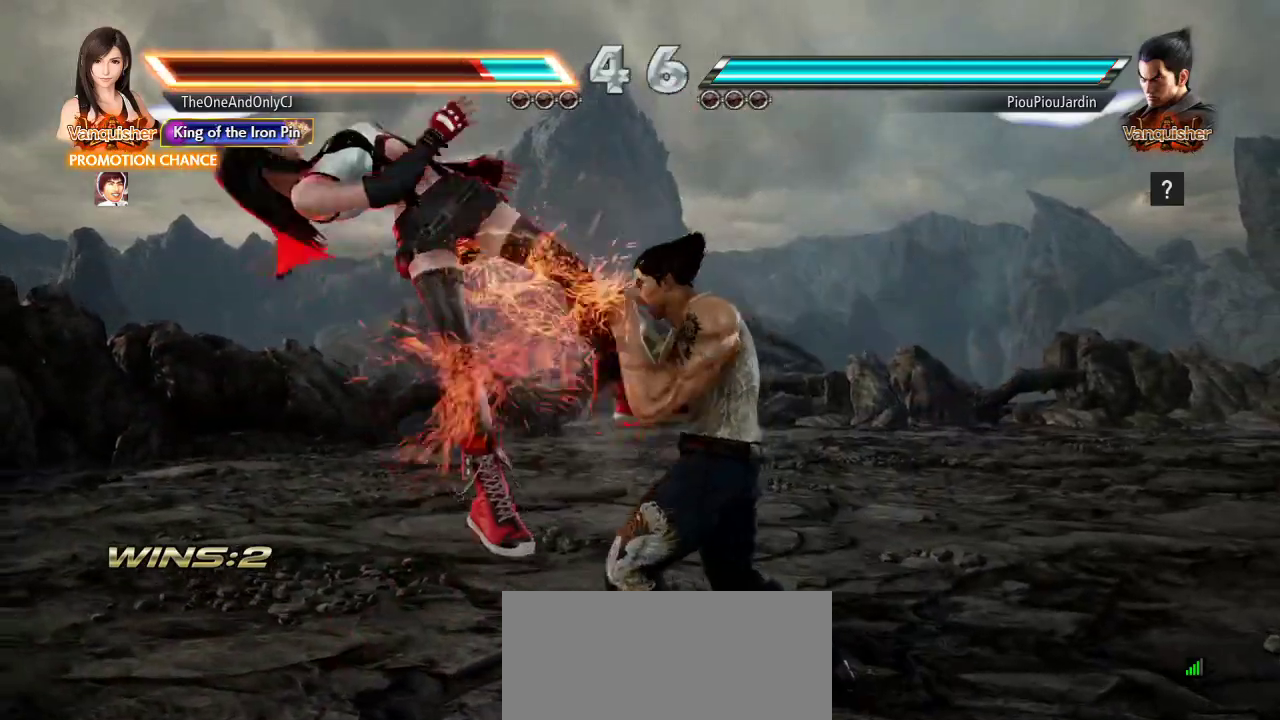
{"buttons": ["SQUARE"], "left_stick": "center", "events": [[450, "SQUARE", "down"]]}
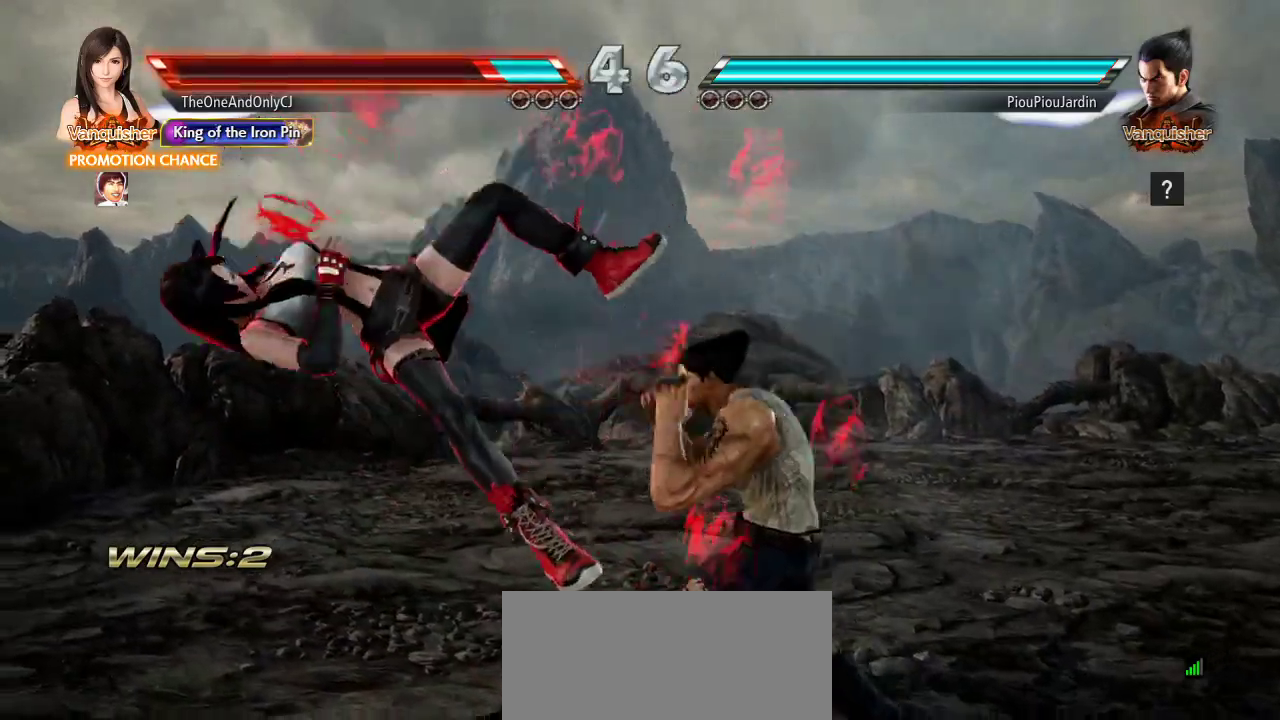
{"buttons": [], "left_stick": "center", "events": [[33, "SQUARE", "up"], [83, "SQUARE", "down"], [167, "SQUARE", "up"], [217, "SQUARE", "down"], [283, "SQUARE", "up"], [317, "SQUARE", "down"], [417, "SQUARE", "up"]]}
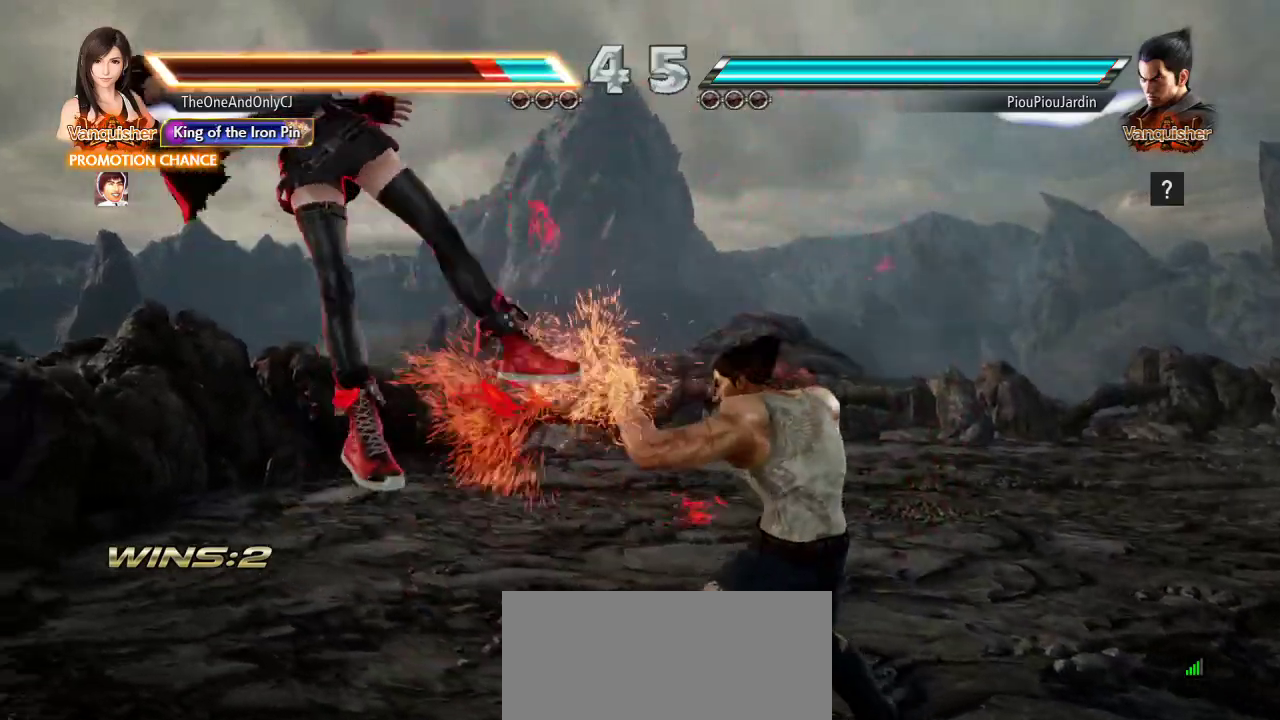
{"buttons": ["SQUARE"], "left_stick": "center", "events": [[17, "SQUARE", "down"], [117, "SQUARE", "up"], [200, "SQUARE", "down"], [317, "SQUARE", "up"], [367, "SQUARE", "down"]]}
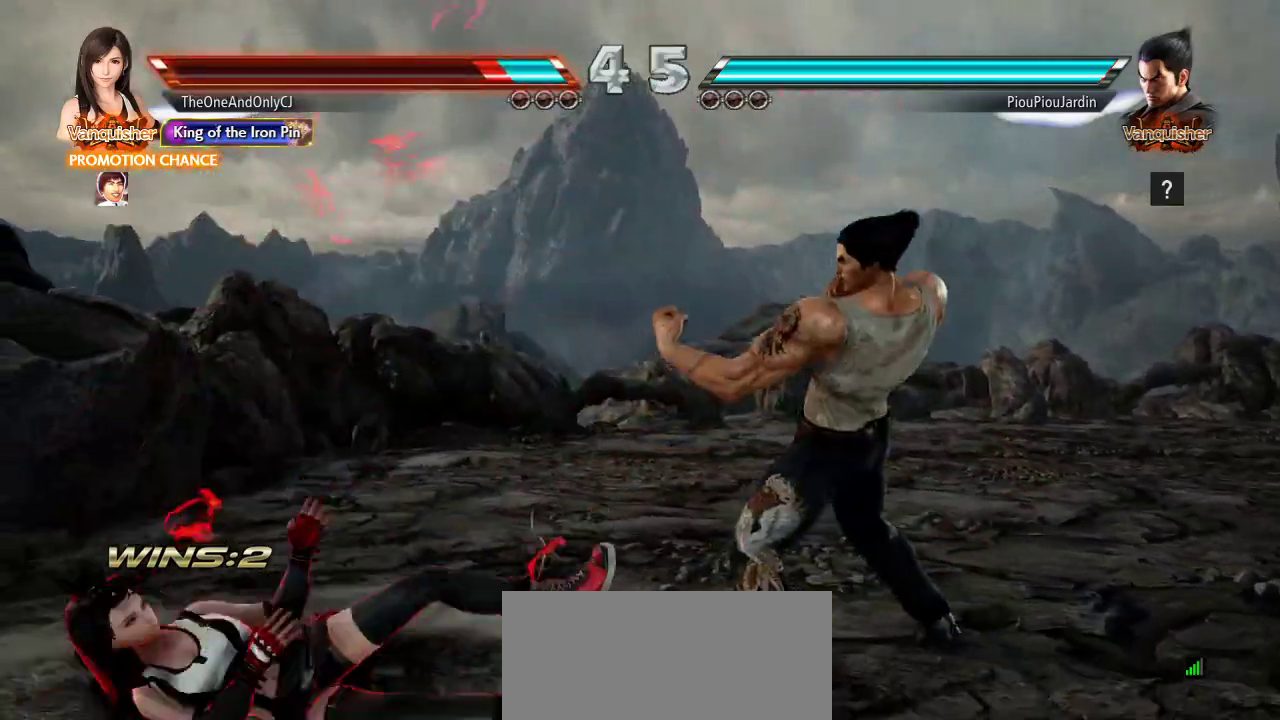
{"buttons": [], "left_stick": "center", "events": [[17, "SQUARE", "up"], [67, "SQUARE", "down"], [183, "SQUARE", "up"]]}
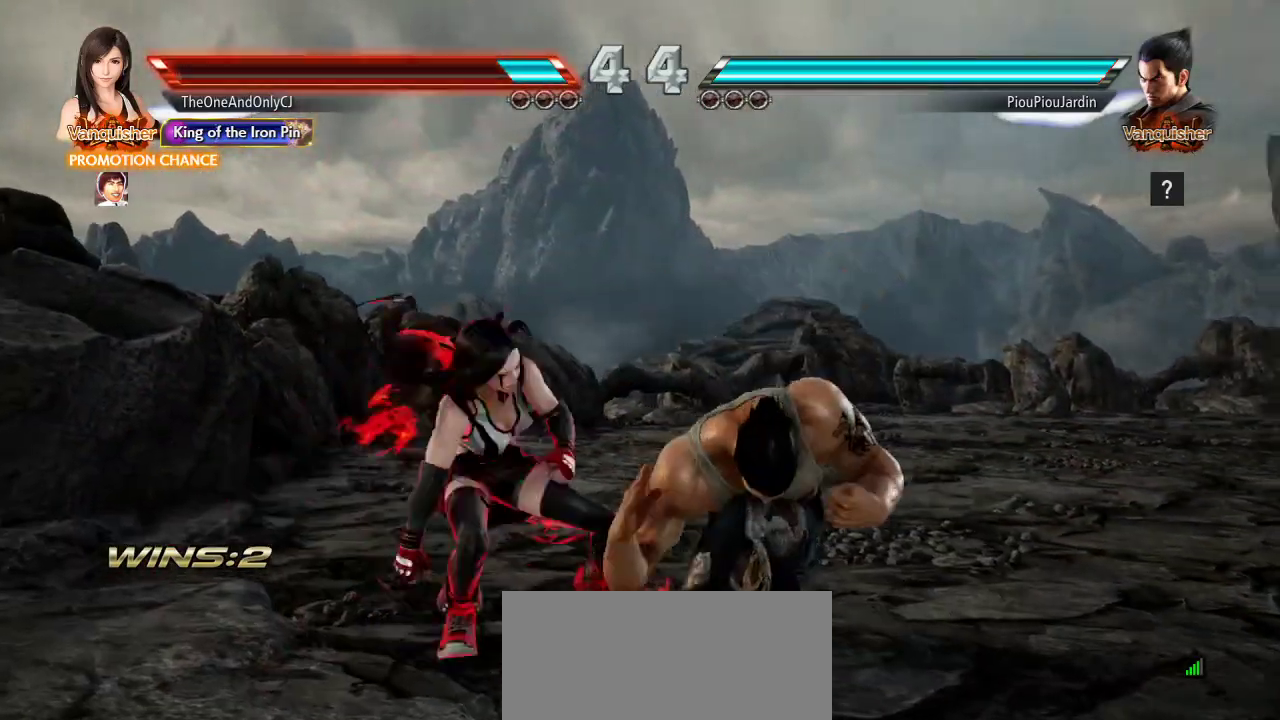
{"buttons": [], "left_stick": "center", "events": [[33, "TRIANGLE", "down"], [83, "TRIANGLE", "up"], [150, "SQUARE", "down"], [200, "SQUARE", "up"]]}
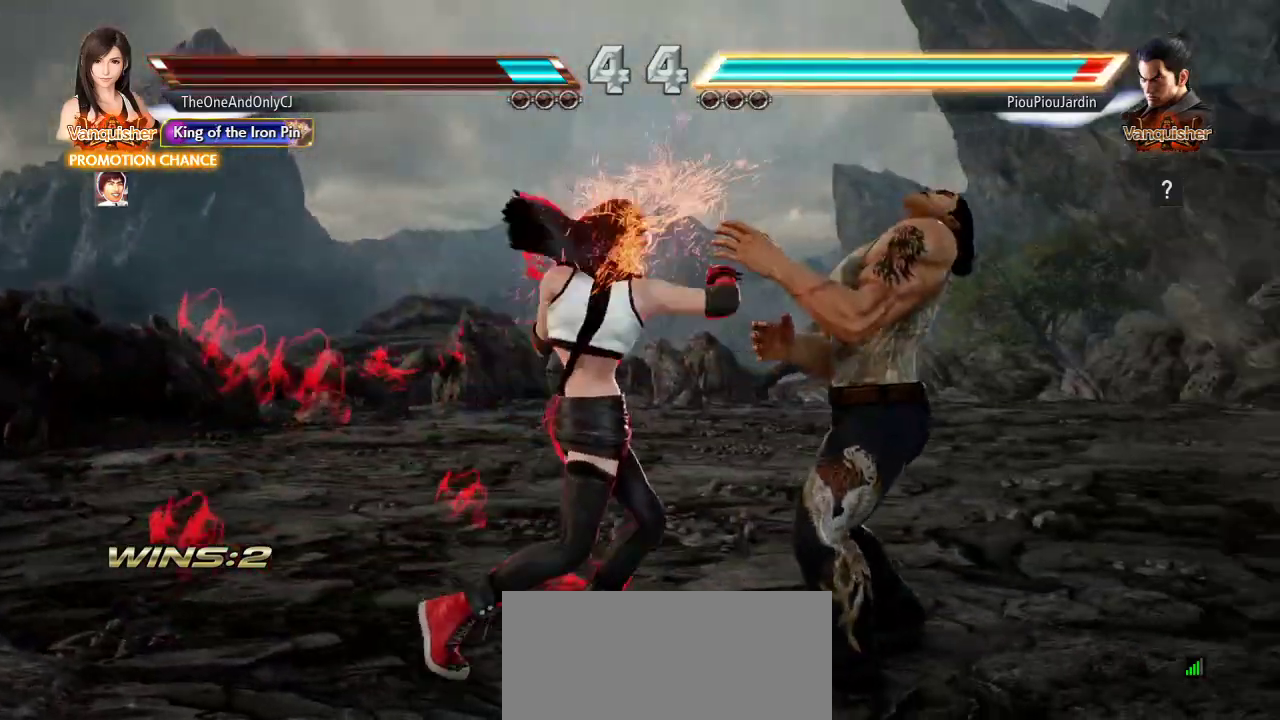
{"buttons": [], "left_stick": "center", "events": [[383, "left_stick", "right"], [450, "left_stick", "center"]]}
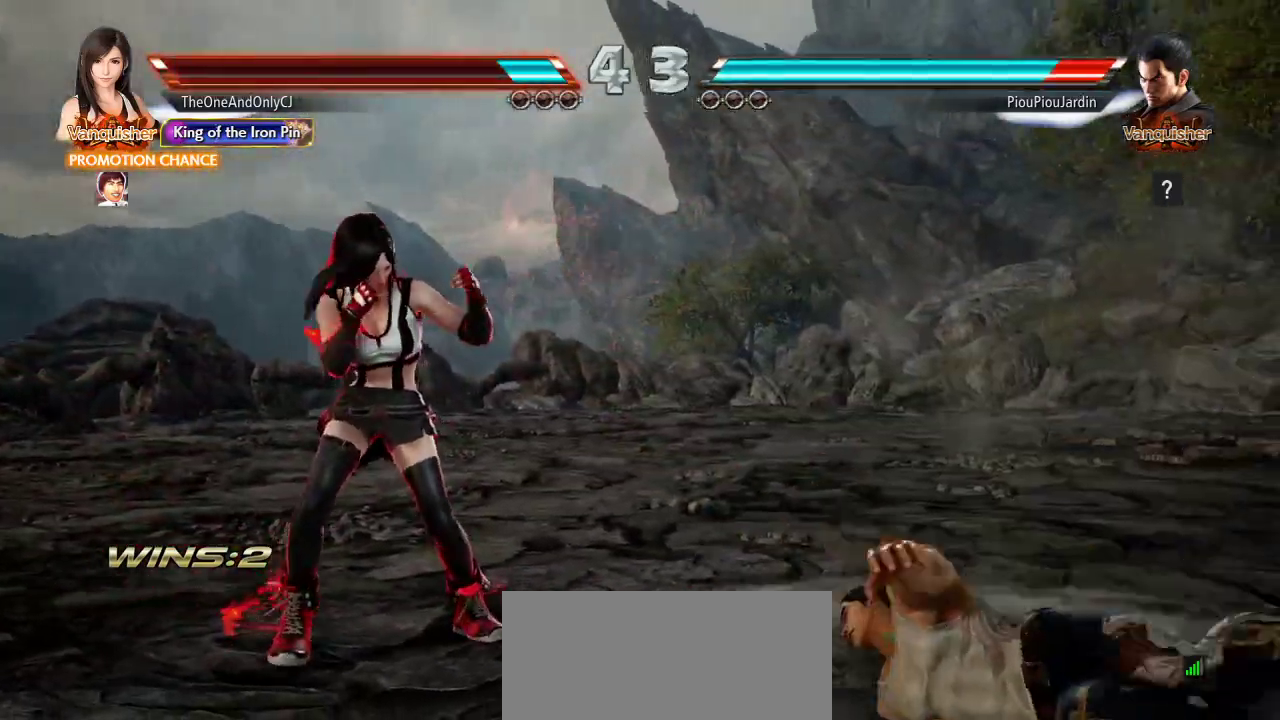
{"buttons": [], "left_stick": "right", "events": [[17, "left_stick", "right"], [117, "left_stick", "center"], [167, "CROSS", "down"], [167, "left_stick", "down"], [217, "CROSS", "up"], [250, "CIRCLE", "down"], [250, "left_stick", "center"], [283, "CIRCLE", "up"], [317, "left_stick", "right"]]}
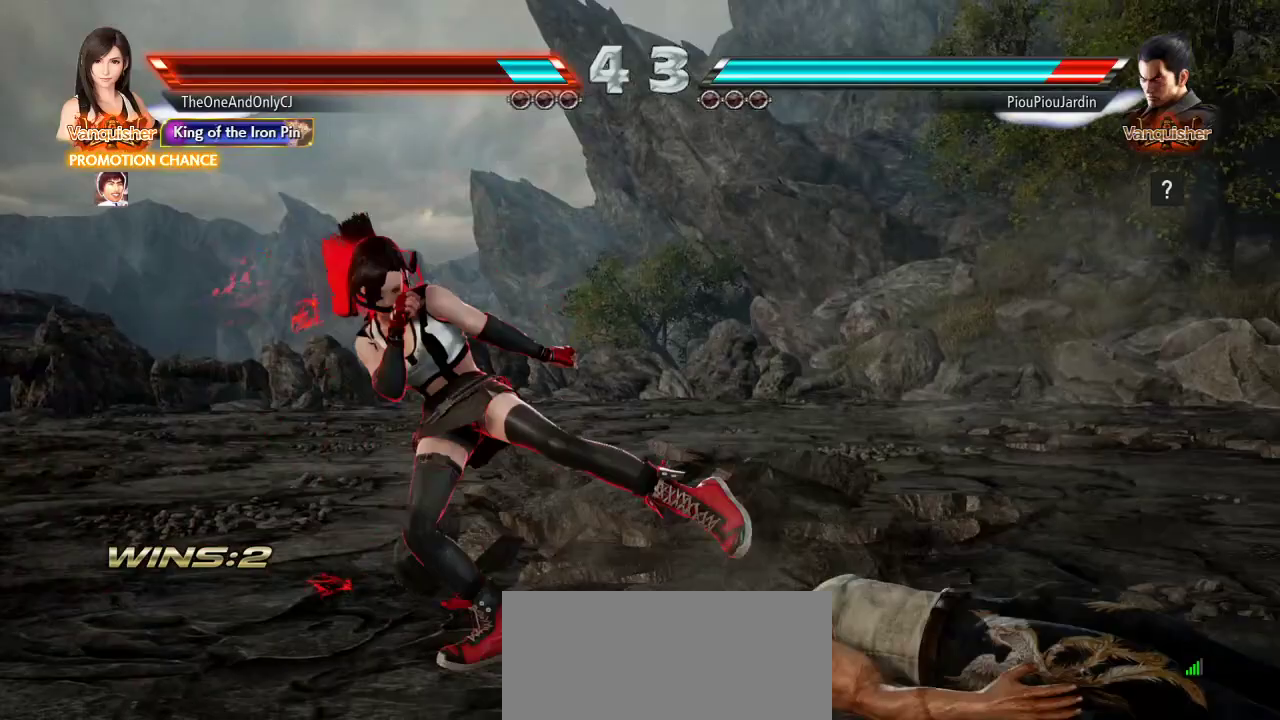
{"buttons": [], "left_stick": "right", "events": []}
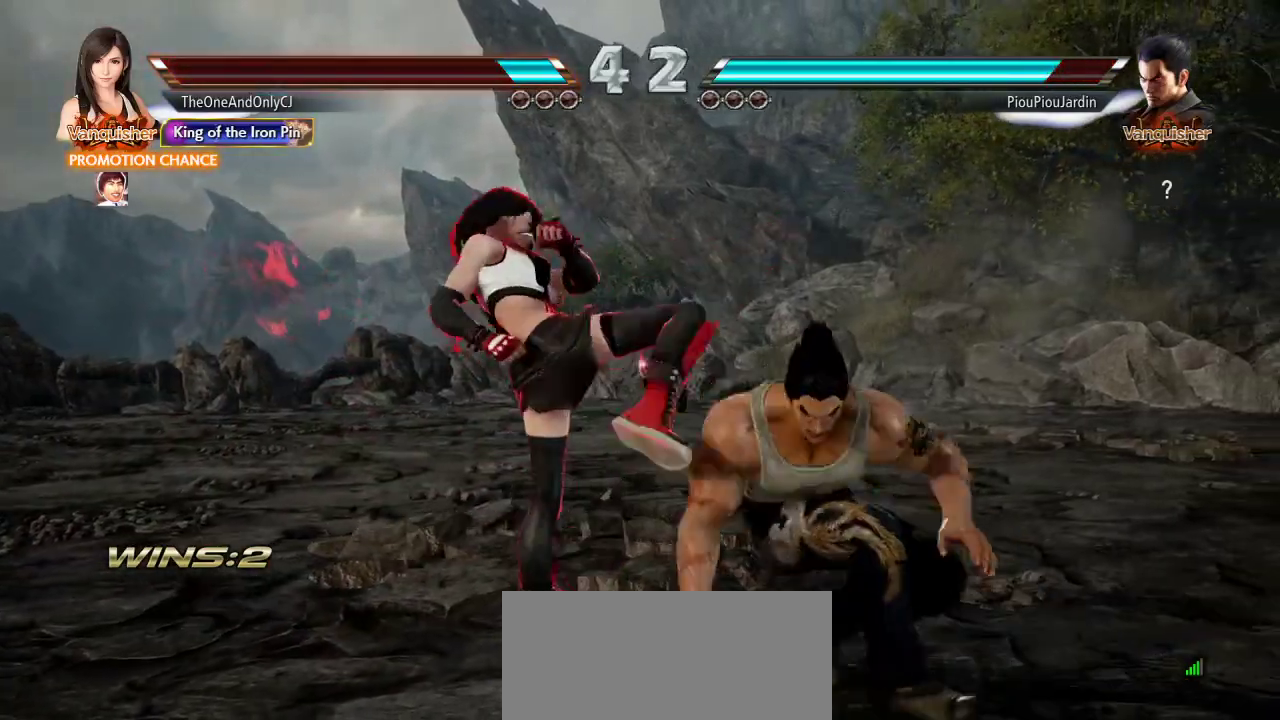
{"buttons": [], "left_stick": "center", "events": [[200, "left_stick", "center"]]}
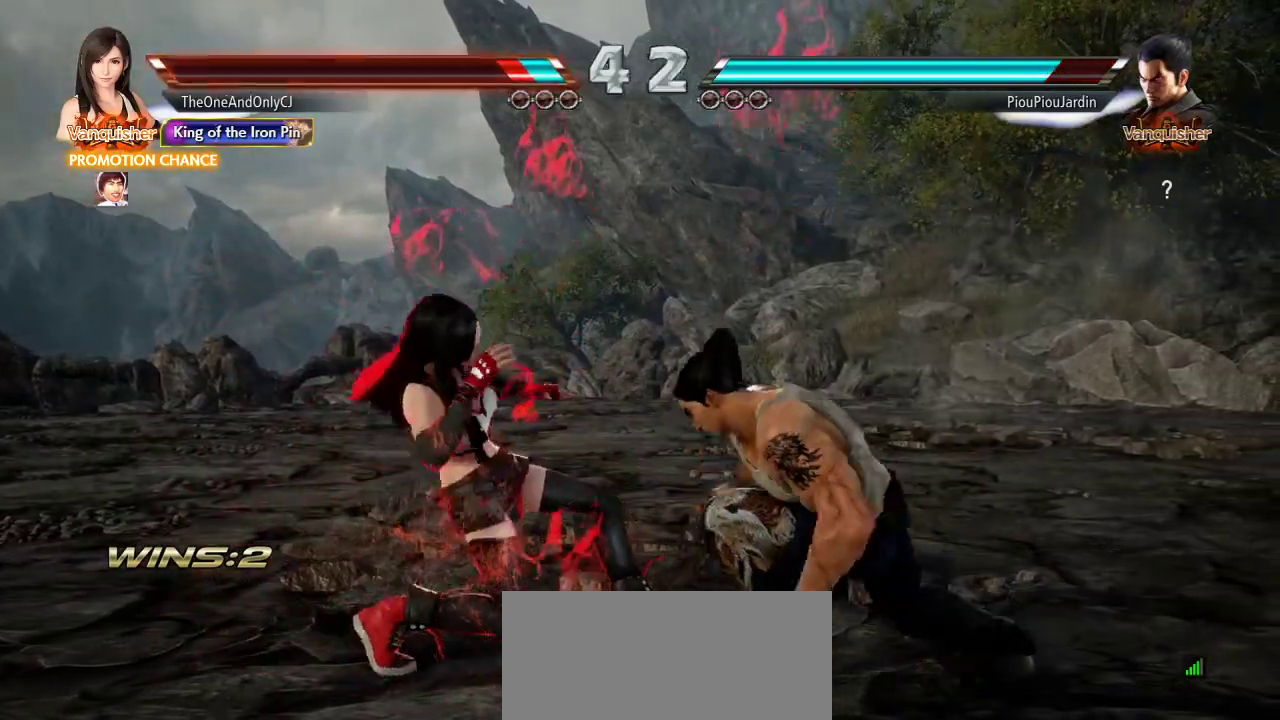
{"buttons": [], "left_stick": "left", "events": [[17, "left_stick", "left"]]}
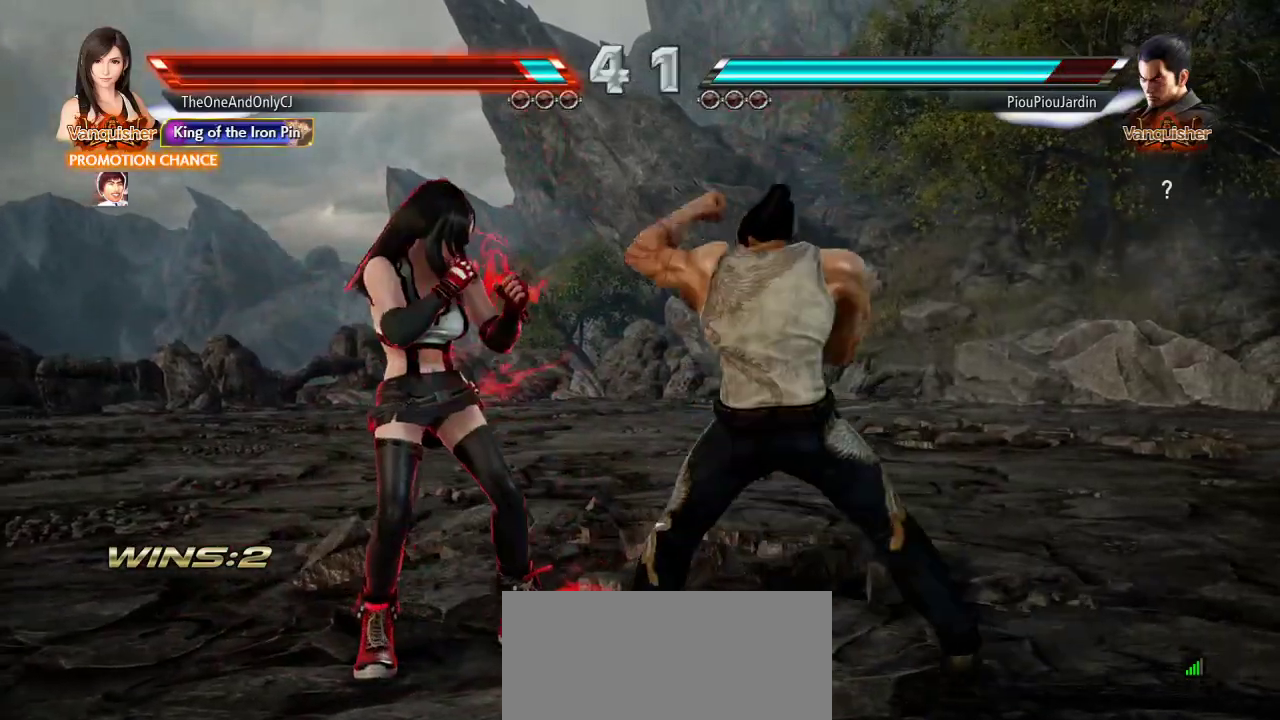
{"buttons": [], "left_stick": "down", "events": [[433, "left_stick", "down"]]}
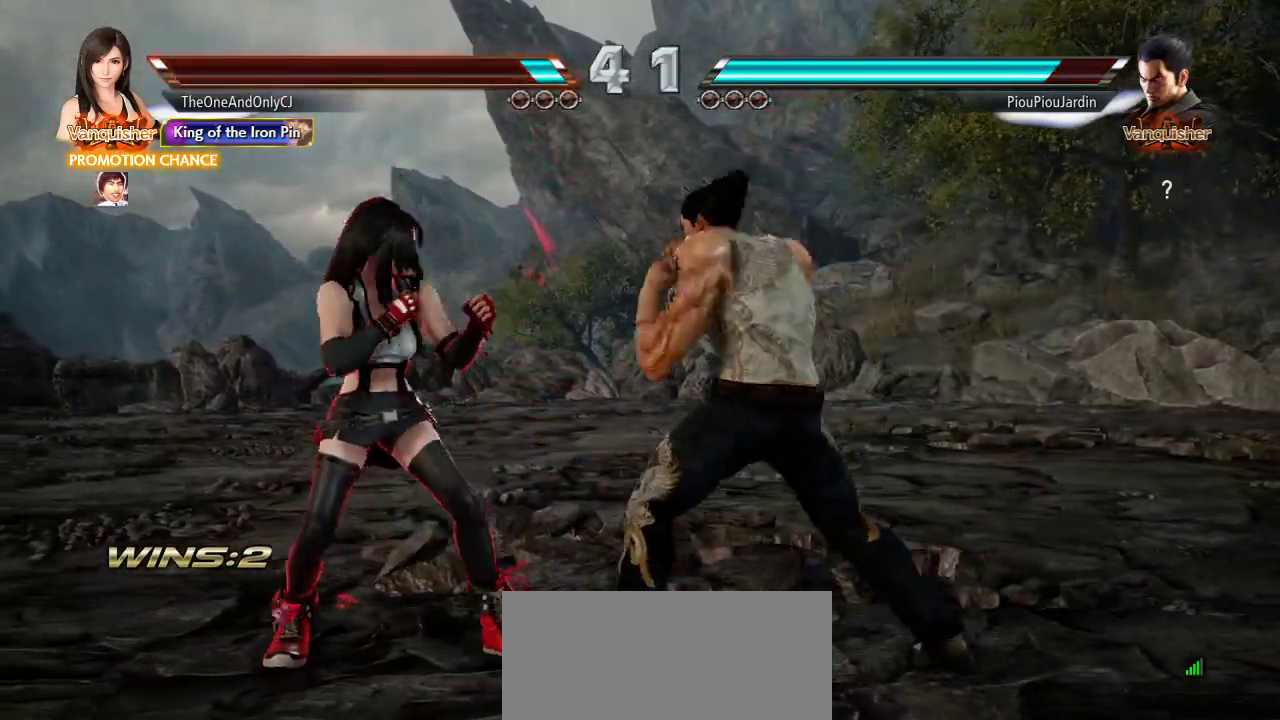
{"buttons": [], "left_stick": "left", "events": [[33, "left_stick", "center"], [100, "left_stick", "left"]]}
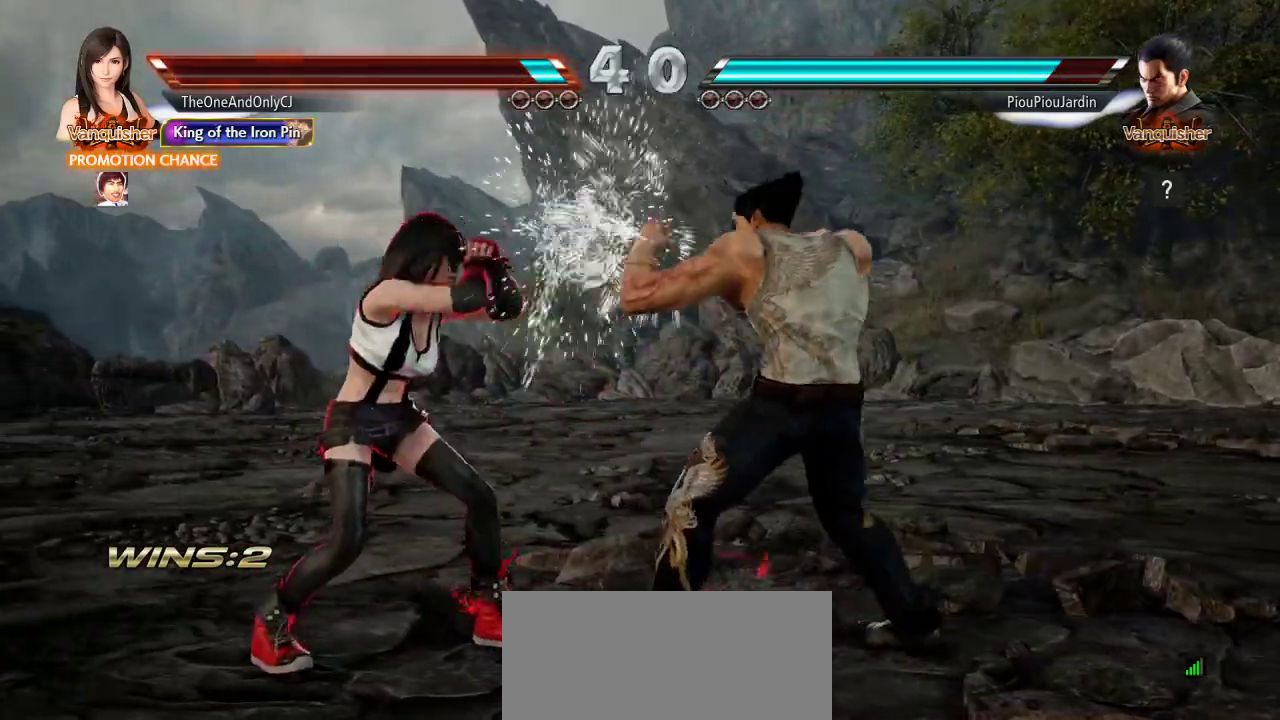
{"buttons": [], "left_stick": "down-left", "events": [[200, "left_stick", "down"], [250, "left_stick", "down-left"]]}
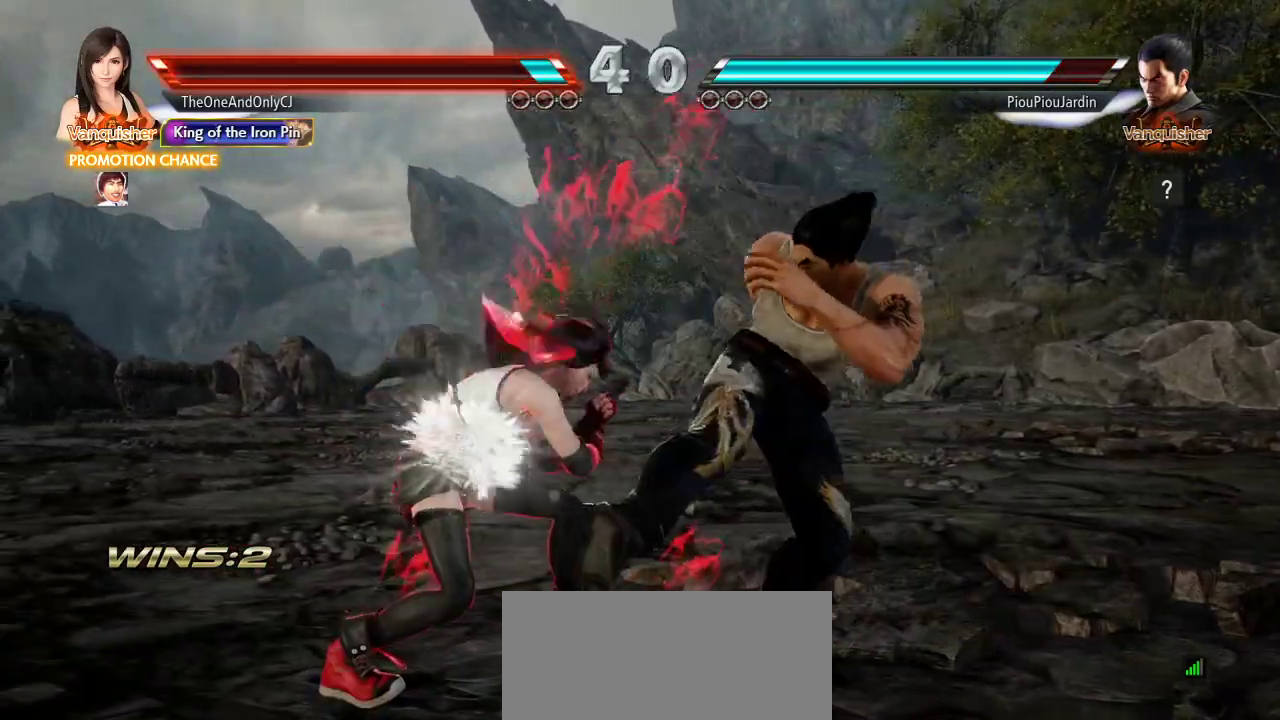
{"buttons": [], "left_stick": "center", "events": [[17, "left_stick", "center"], [83, "TRIANGLE", "down"], [183, "TRIANGLE", "up"], [233, "SQUARE", "down"], [300, "SQUARE", "up"], [350, "SQUARE", "down"], [417, "SQUARE", "up"]]}
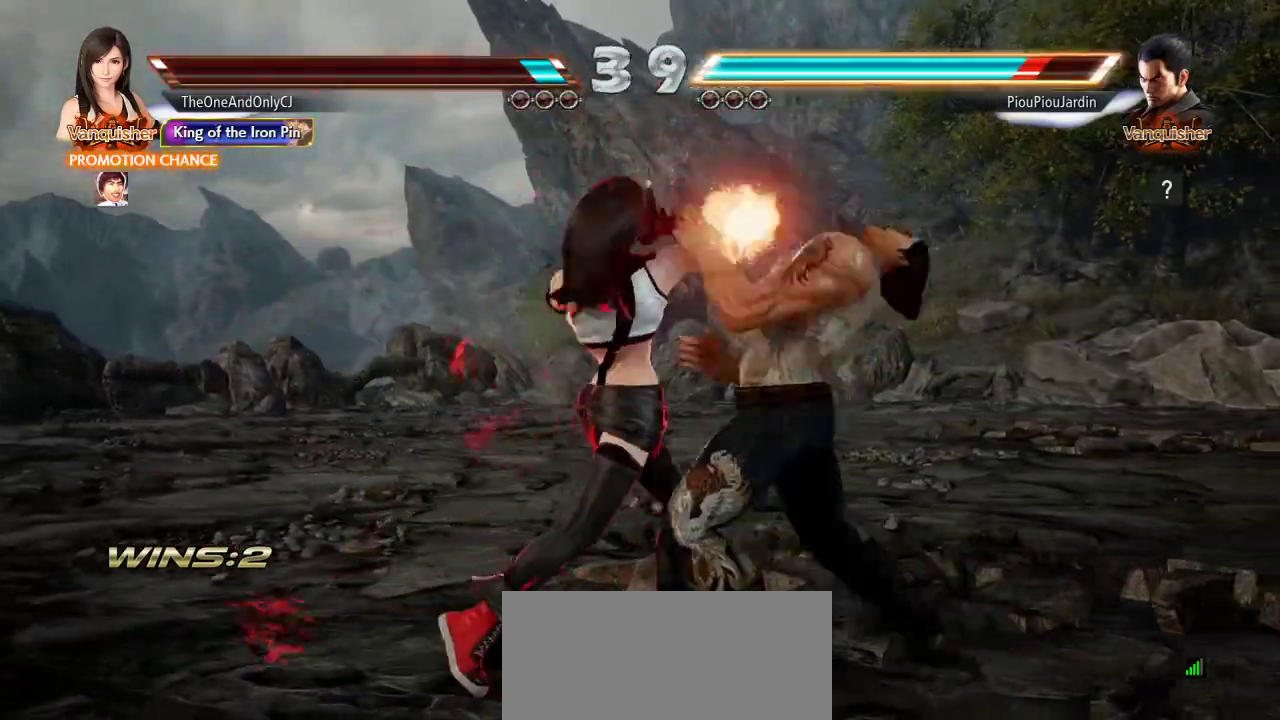
{"buttons": [], "left_stick": "center", "events": []}
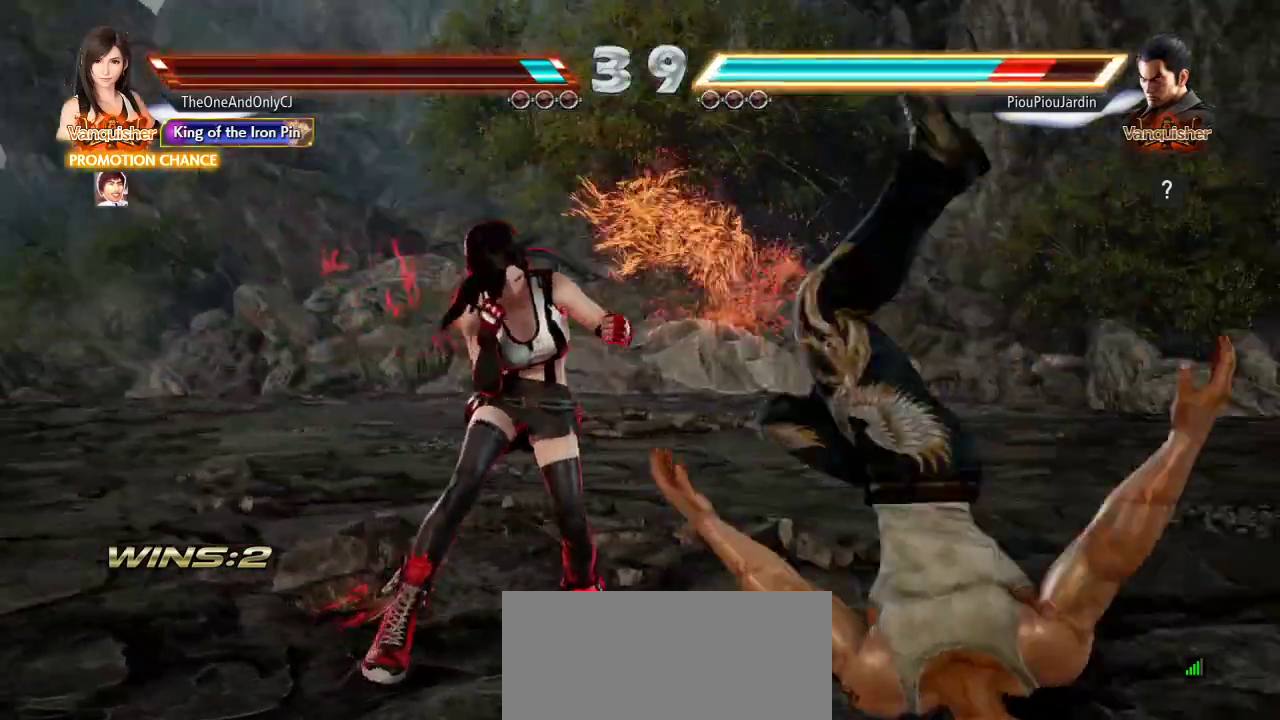
{"buttons": ["CIRCLE"], "left_stick": "center", "events": [[67, "left_stick", "right"], [133, "left_stick", "center"], [200, "left_stick", "right"], [283, "left_stick", "center"], [350, "CROSS", "down"], [350, "left_stick", "down"], [417, "CROSS", "up"], [433, "CIRCLE", "down"], [450, "left_stick", "center"]]}
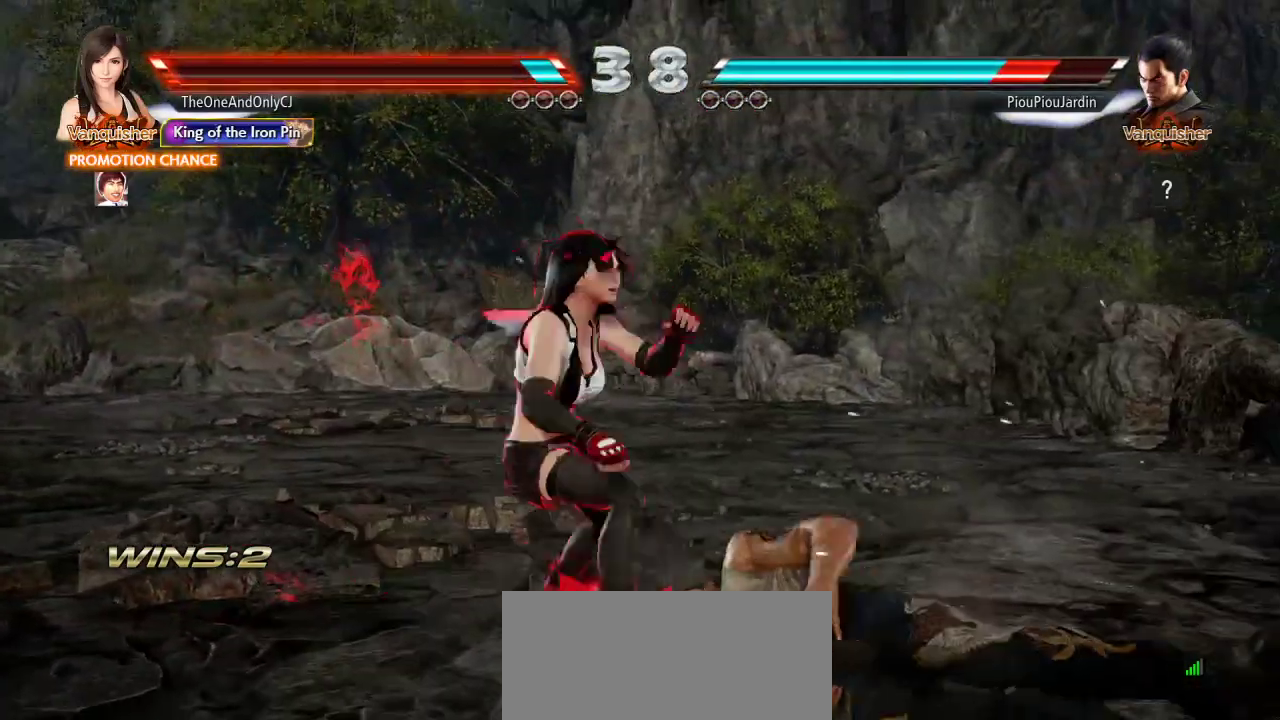
{"buttons": [], "left_stick": "right", "events": [[17, "CIRCLE", "up"], [17, "left_stick", "right"]]}
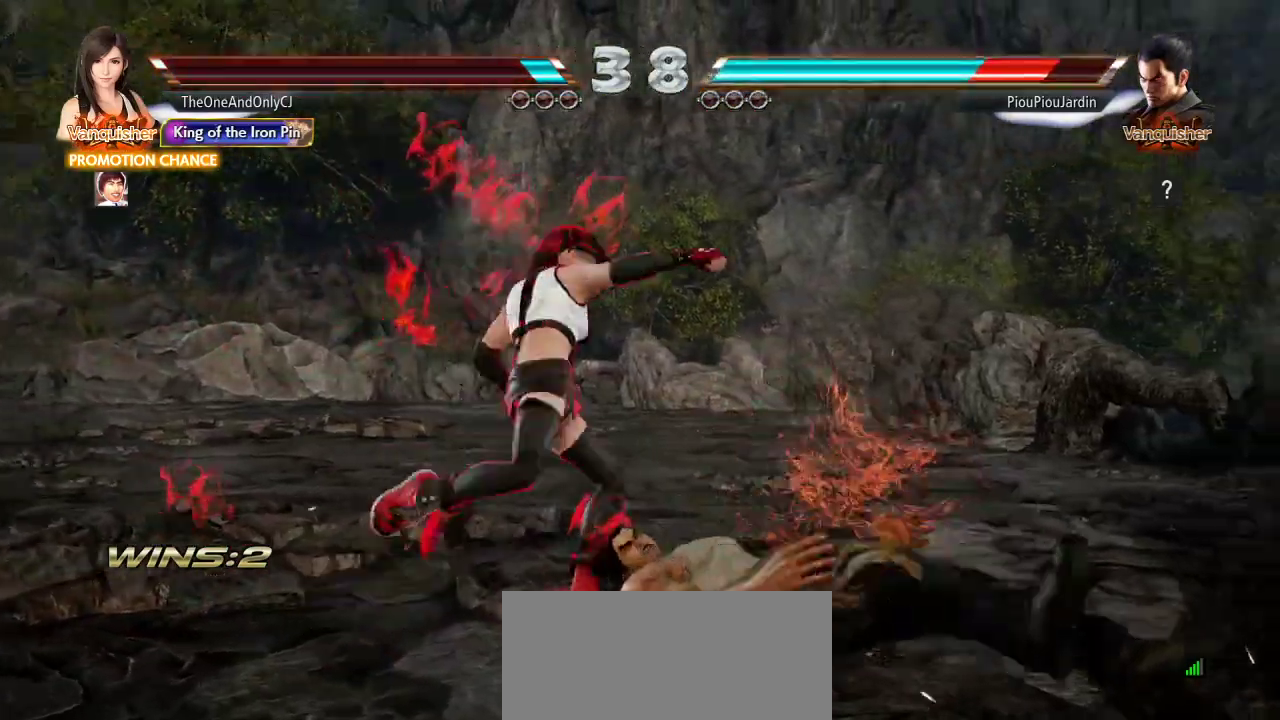
{"buttons": ["CROSS"], "left_stick": "center"}
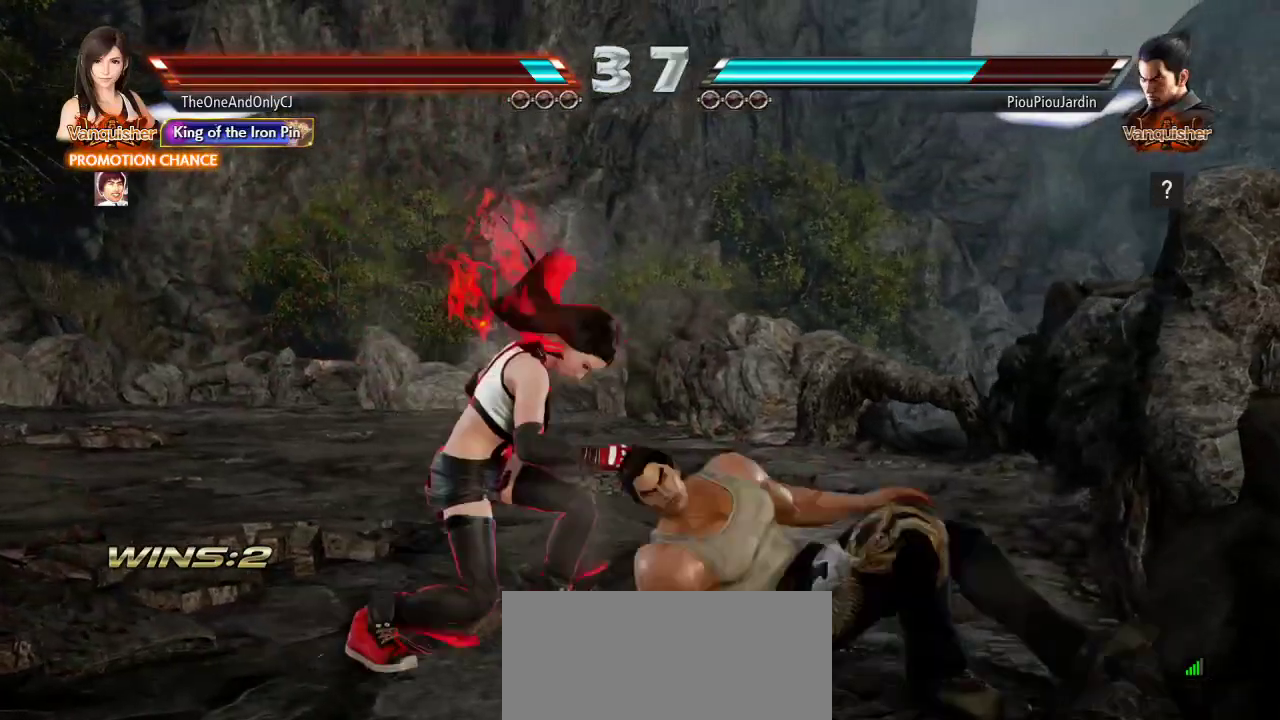
{"buttons": [], "left_stick": "center", "events": [[33, "CROSS", "up"]]}
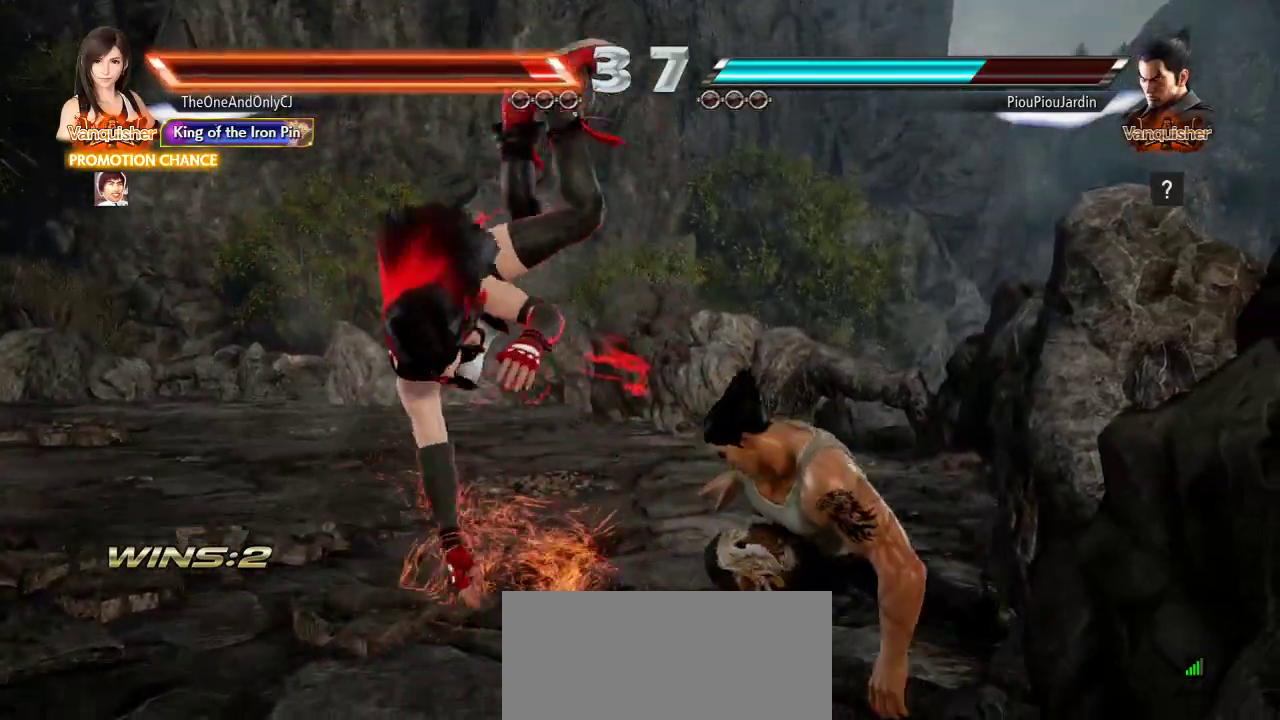
{"buttons": [], "left_stick": "center", "events": []}
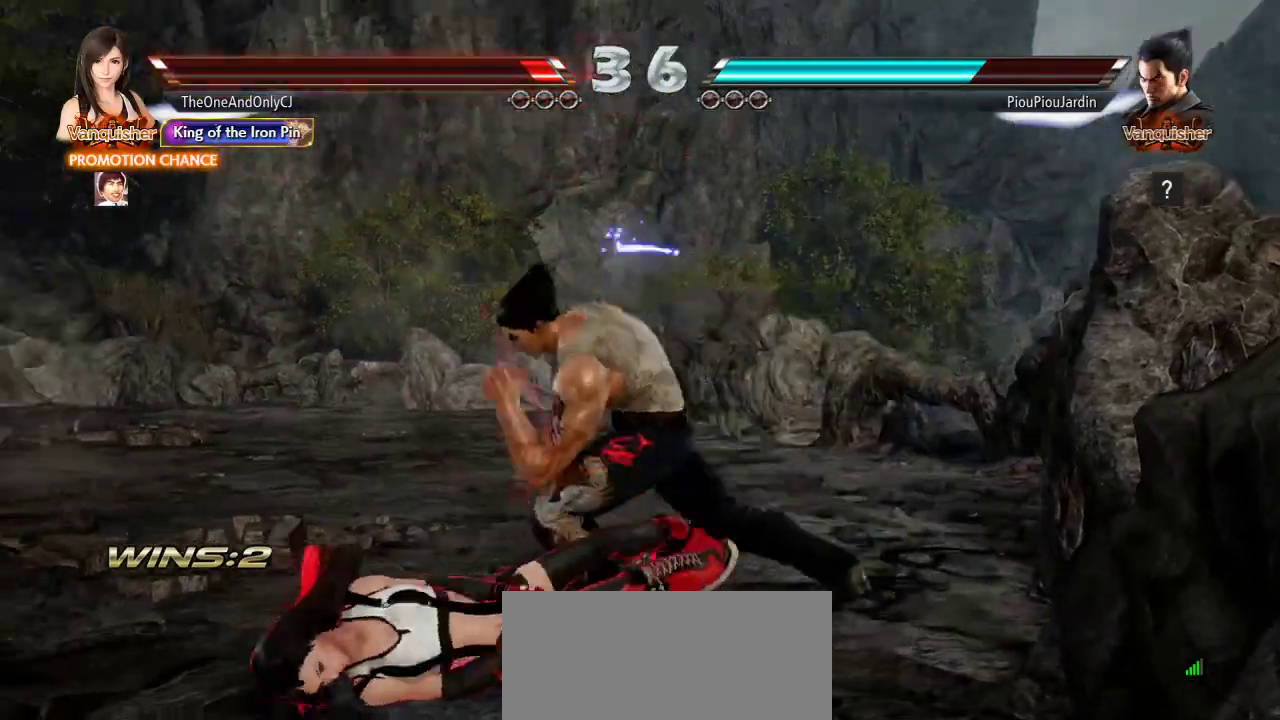
{"buttons": [], "left_stick": "center", "events": [[333, "CIRCLE", "down"], [417, "CIRCLE", "up"]]}
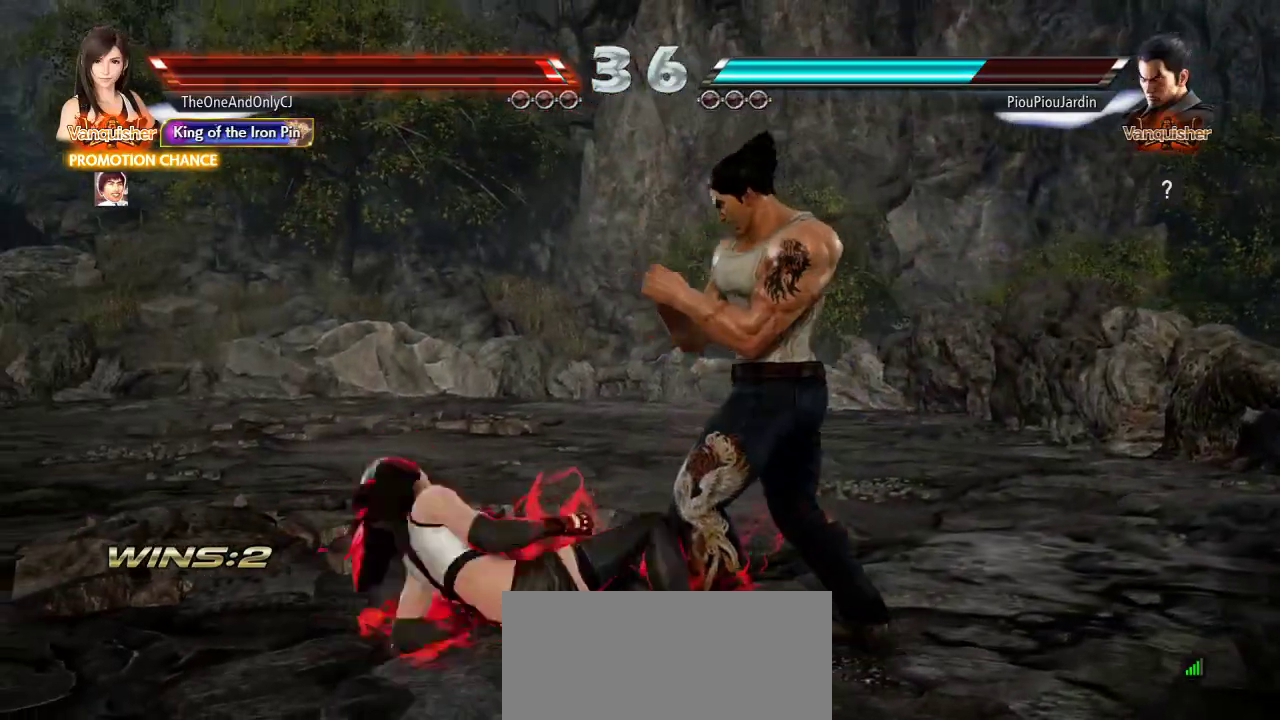
{"buttons": [], "left_stick": "center", "events": []}
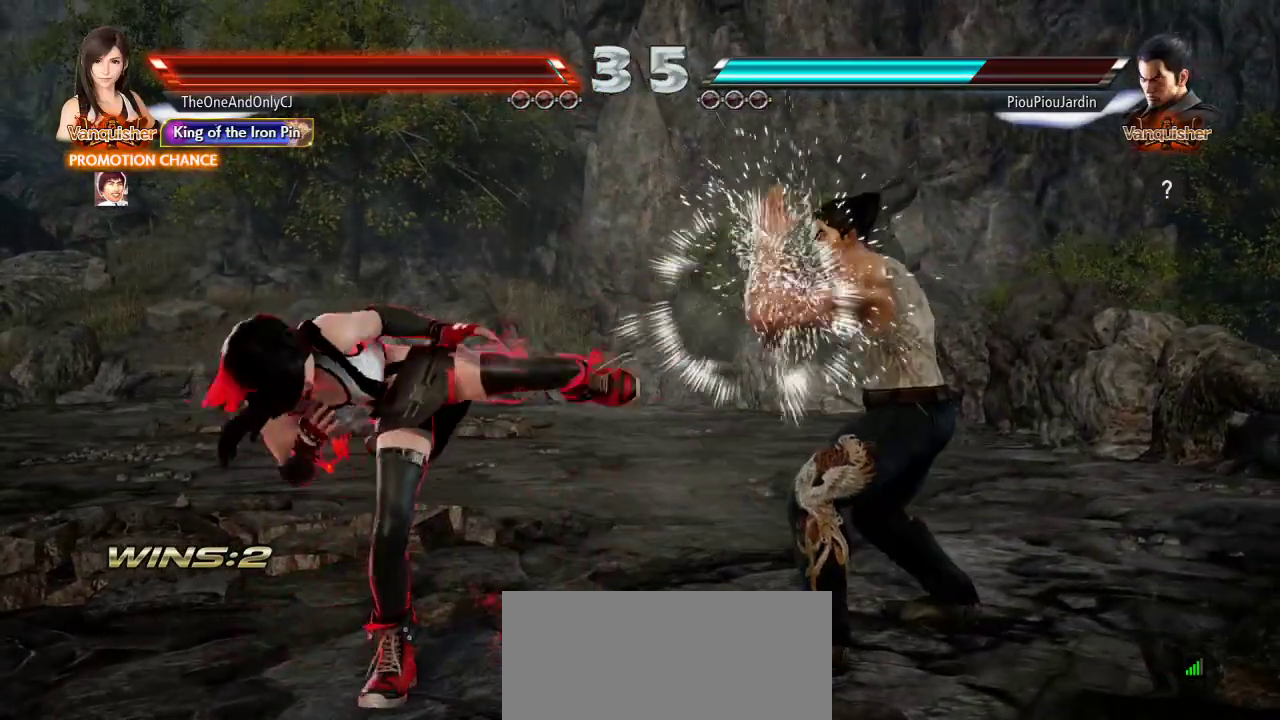
{"buttons": [], "left_stick": "left", "events": [[133, "left_stick", "left"], [233, "left_stick", "center"], [283, "left_stick", "left"]]}
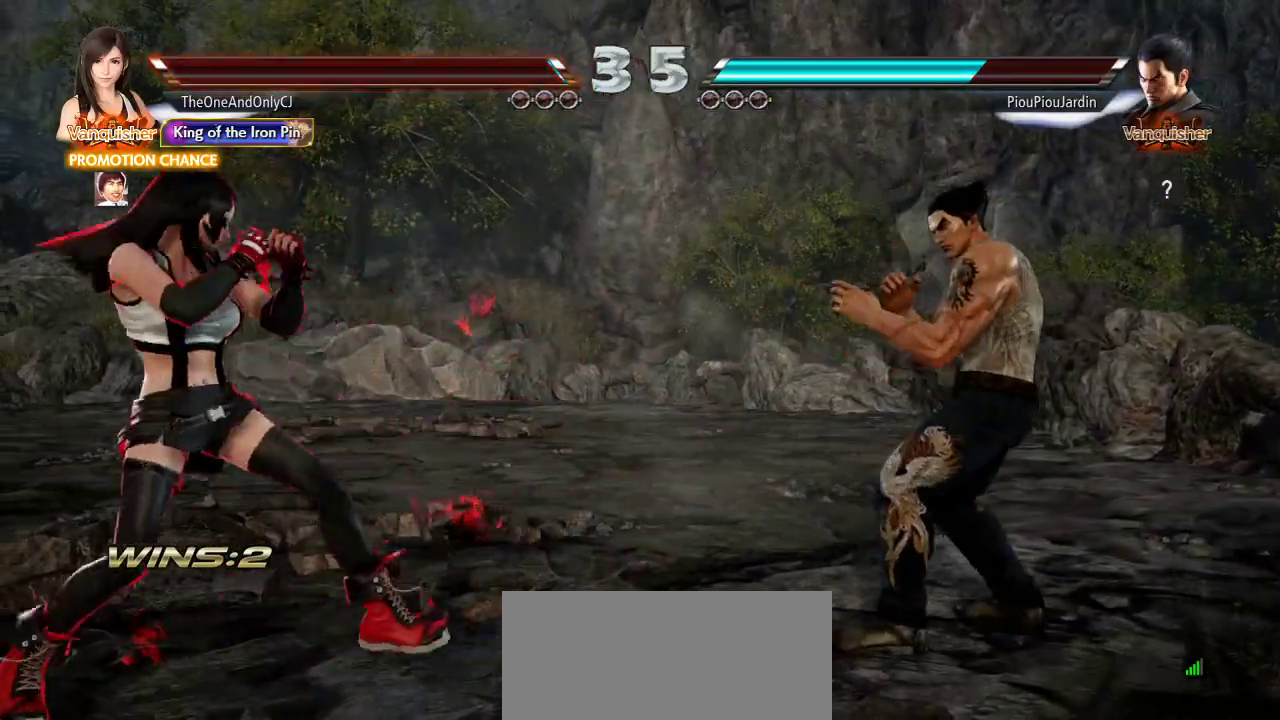
{"buttons": [], "left_stick": "center", "events": [[67, "left_stick", "center"], [233, "left_stick", "left"], [317, "left_stick", "center"], [367, "left_stick", "left"], [467, "left_stick", "center"]]}
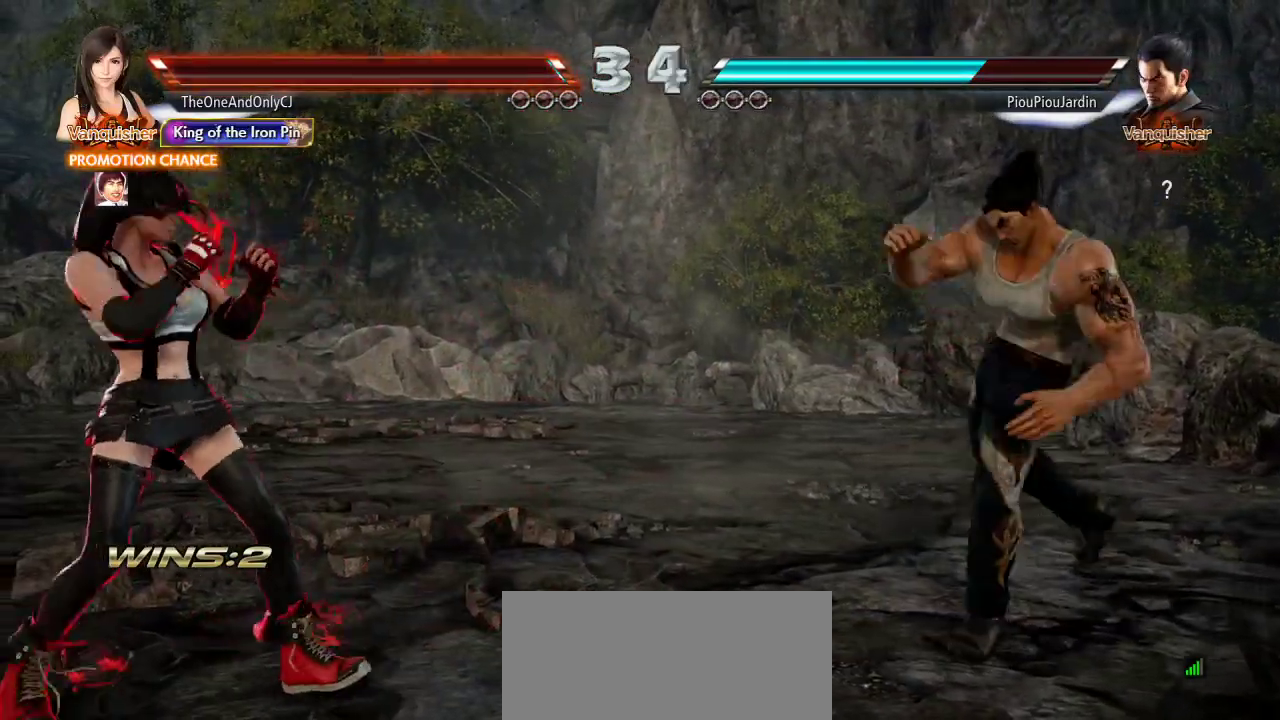
{"buttons": [], "left_stick": "down", "events": [[17, "left_stick", "down"], [83, "left_stick", "center"], [167, "left_stick", "left"], [233, "left_stick", "center"], [317, "left_stick", "left"], [400, "left_stick", "center"], [450, "left_stick", "down"]]}
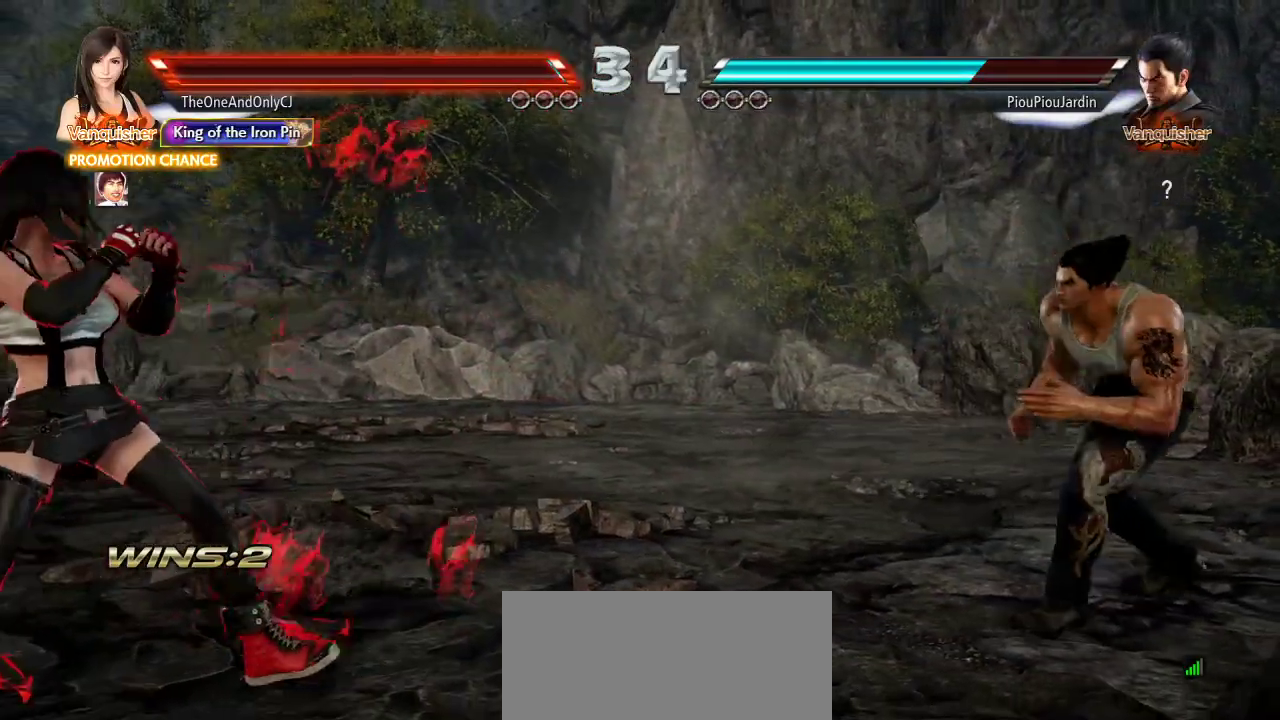
{"buttons": [], "left_stick": "left", "events": [[17, "left_stick", "center"], [167, "left_stick", "left"], [400, "left_stick", "center"], [467, "left_stick", "left"]]}
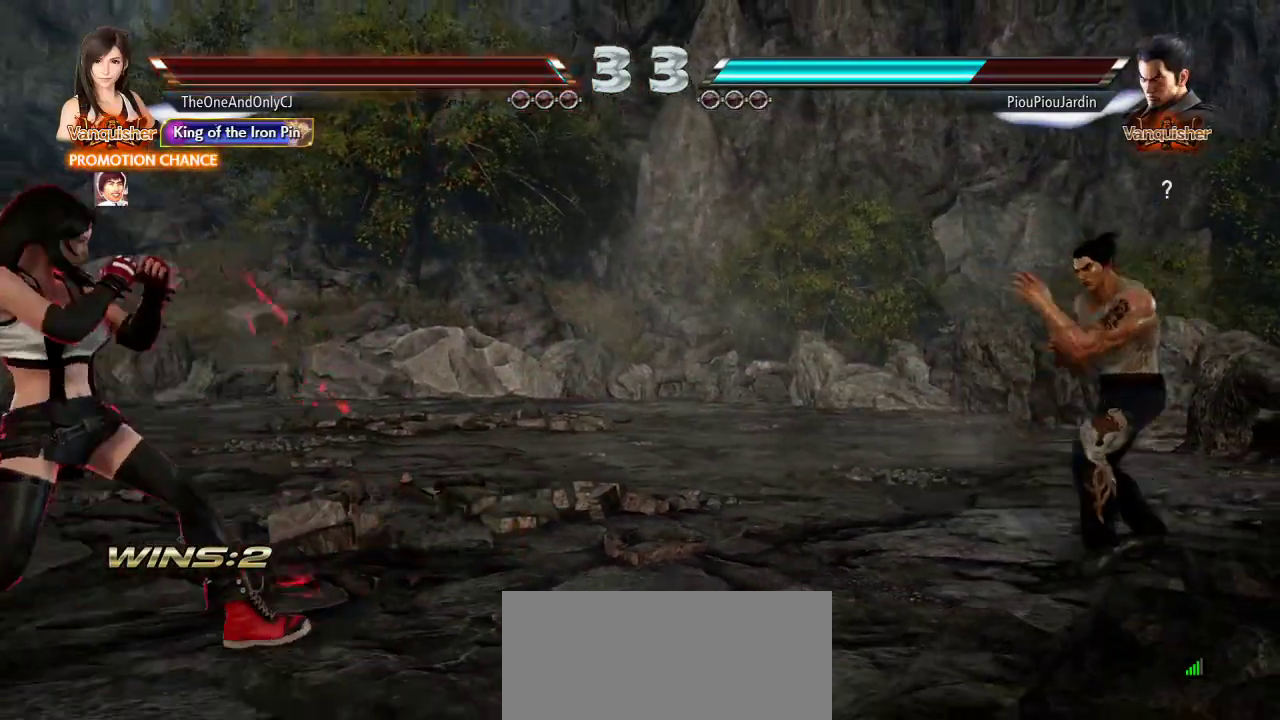
{"buttons": [], "left_stick": "center", "events": [[100, "left_stick", "center"], [417, "left_stick", "left"], [467, "left_stick", "center"]]}